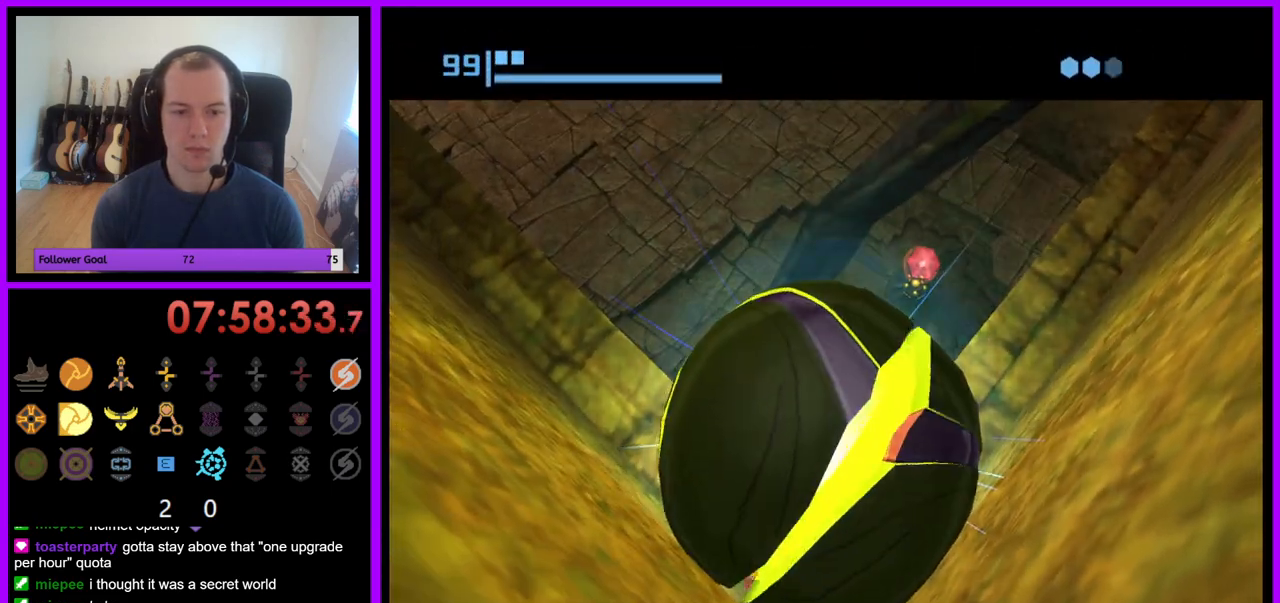
Gameplay with a controller (Nintendo layout); each line is a JSON object with the inputs held at the frame after it (dt_ms = milliseconds from this image to that frame). "events" lists button and stick changes between this image and that frame as [ms after this image, input, new state], when the widget could be followed in between. Not read: L3 R3.
{"dt_ms": 500, "buttons": [], "left_stick": "down-right", "right_stick": "center", "events": []}
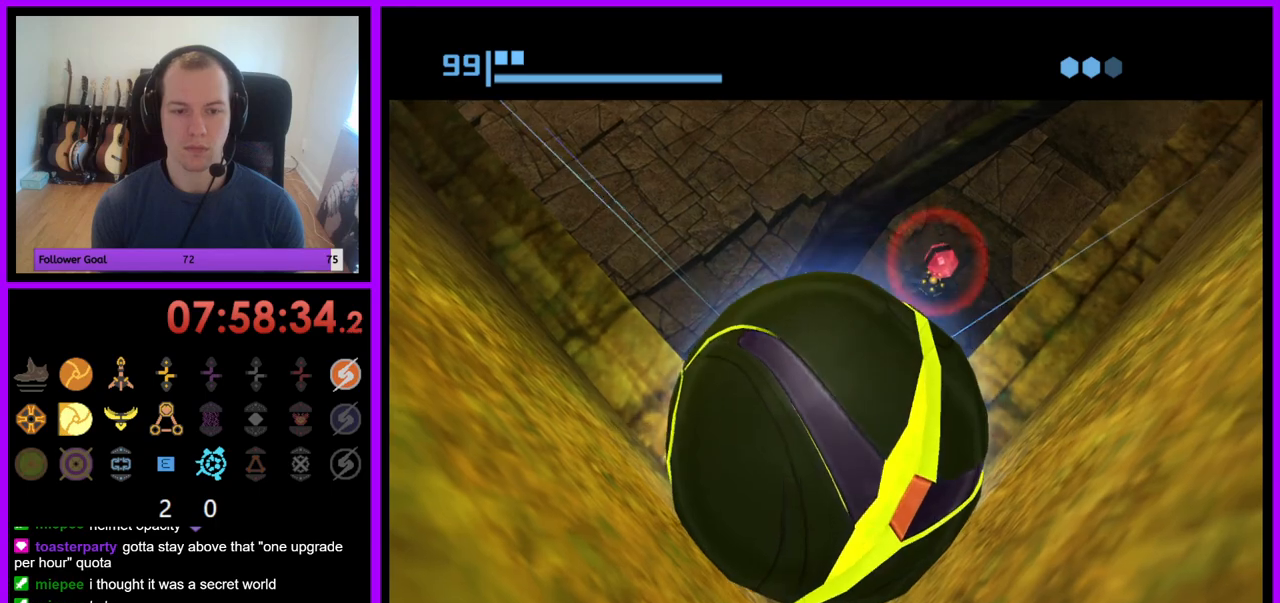
{"dt_ms": 1000, "buttons": [], "left_stick": "center", "right_stick": "center"}
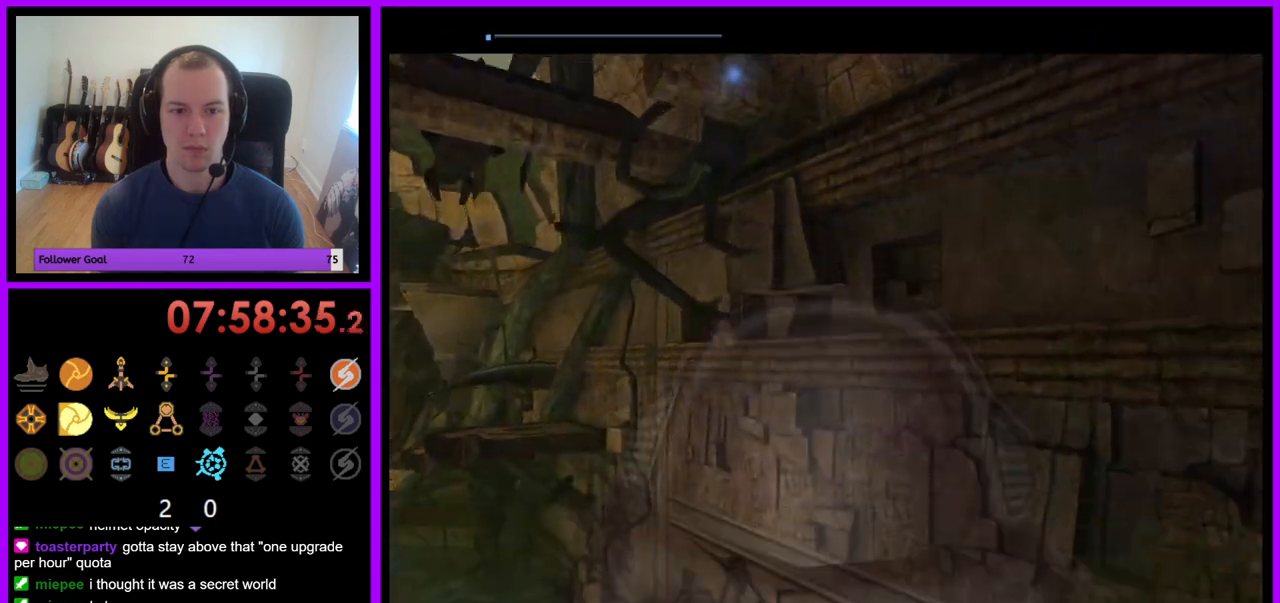
{"dt_ms": 500, "buttons": [], "left_stick": "down-right", "right_stick": "center", "events": [[183, "left_stick", "down-right"]]}
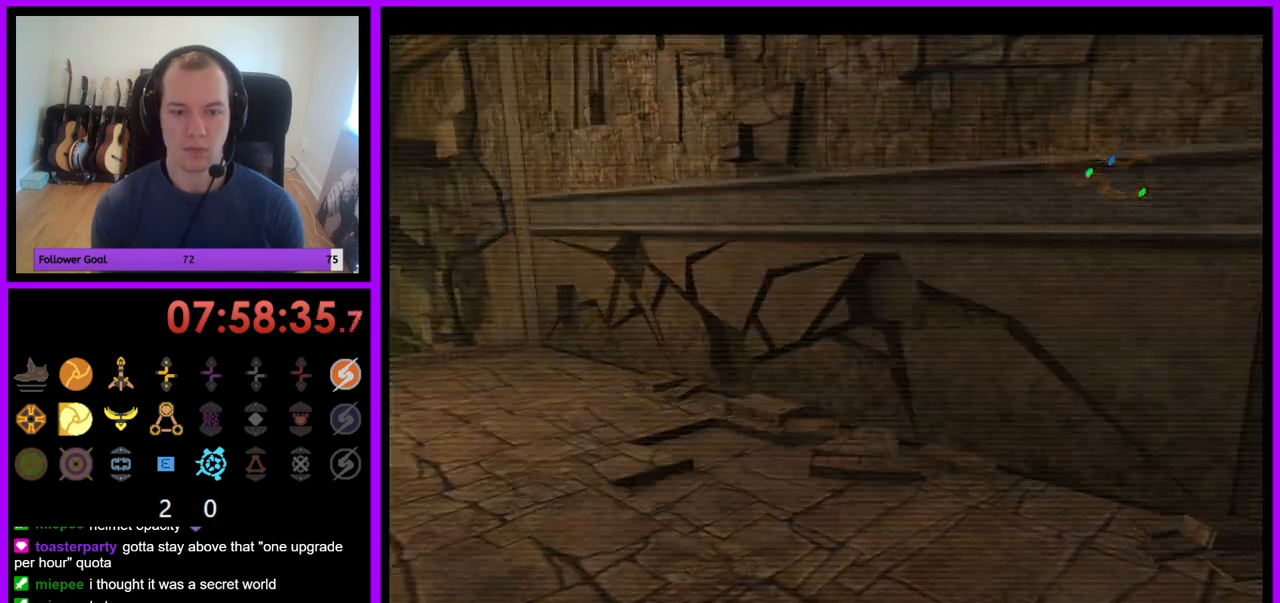
{"dt_ms": 500, "buttons": [], "left_stick": "down-right", "right_stick": "center", "events": [[167, "B", "down"], [283, "B", "up"], [350, "B", "down"], [450, "B", "up"]]}
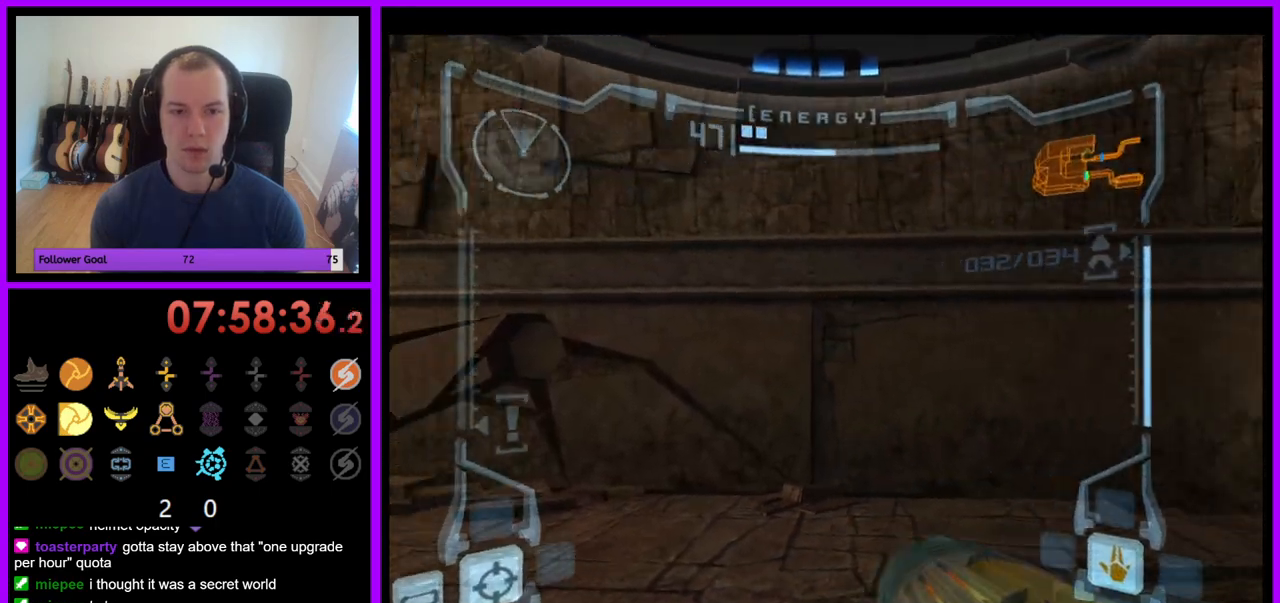
{"dt_ms": 500, "buttons": ["B", "L1"], "left_stick": "right", "right_stick": "center", "events": [[17, "left_stick", "right"], [217, "L1", "down"], [467, "B", "down"]]}
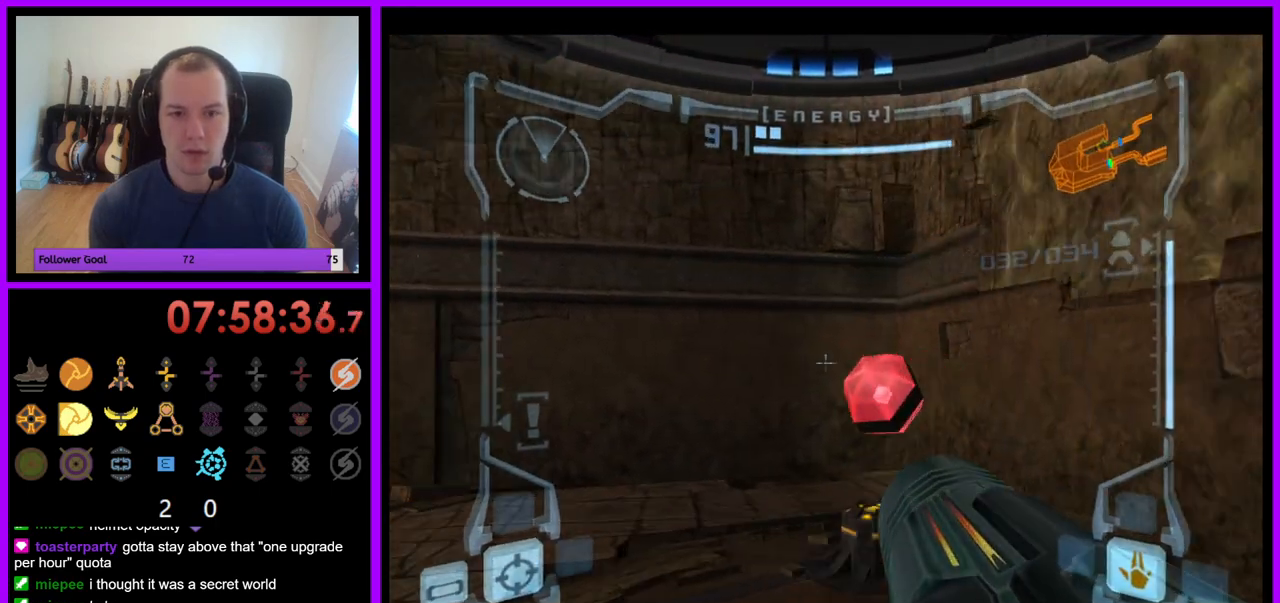
{"dt_ms": 500, "buttons": [], "left_stick": "left", "right_stick": "center", "events": [[67, "B", "up"], [217, "L1", "up"], [300, "left_stick", "center"], [350, "left_stick", "left"]]}
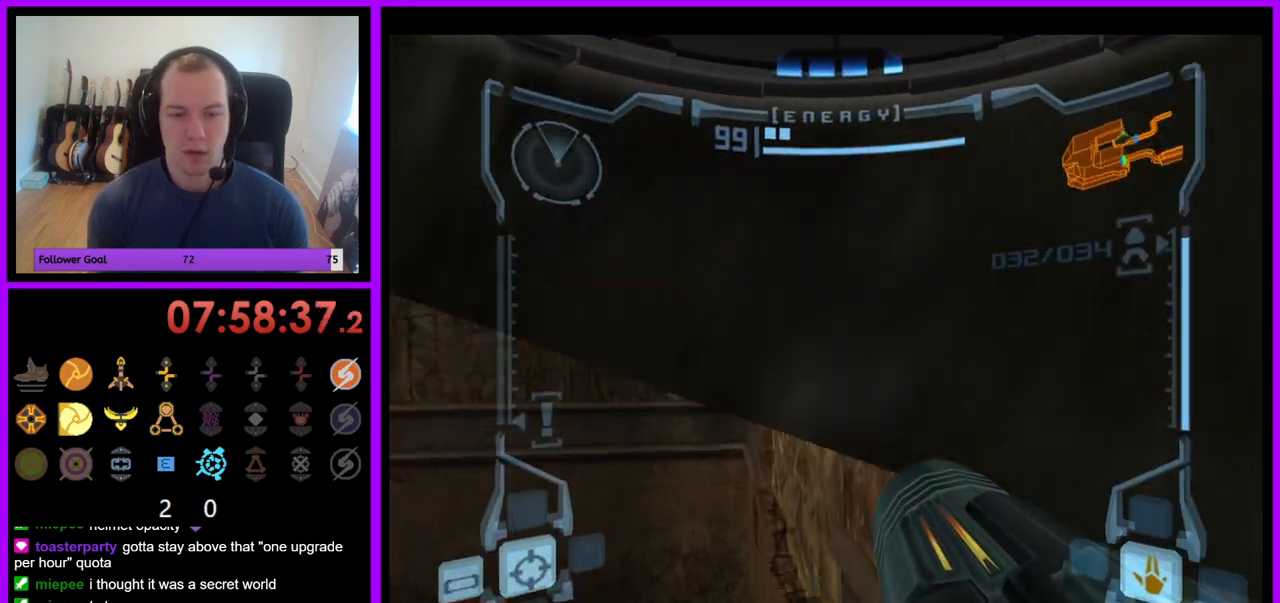
{"dt_ms": 500, "buttons": [], "left_stick": "center", "right_stick": "center", "events": [[67, "left_stick", "center"]]}
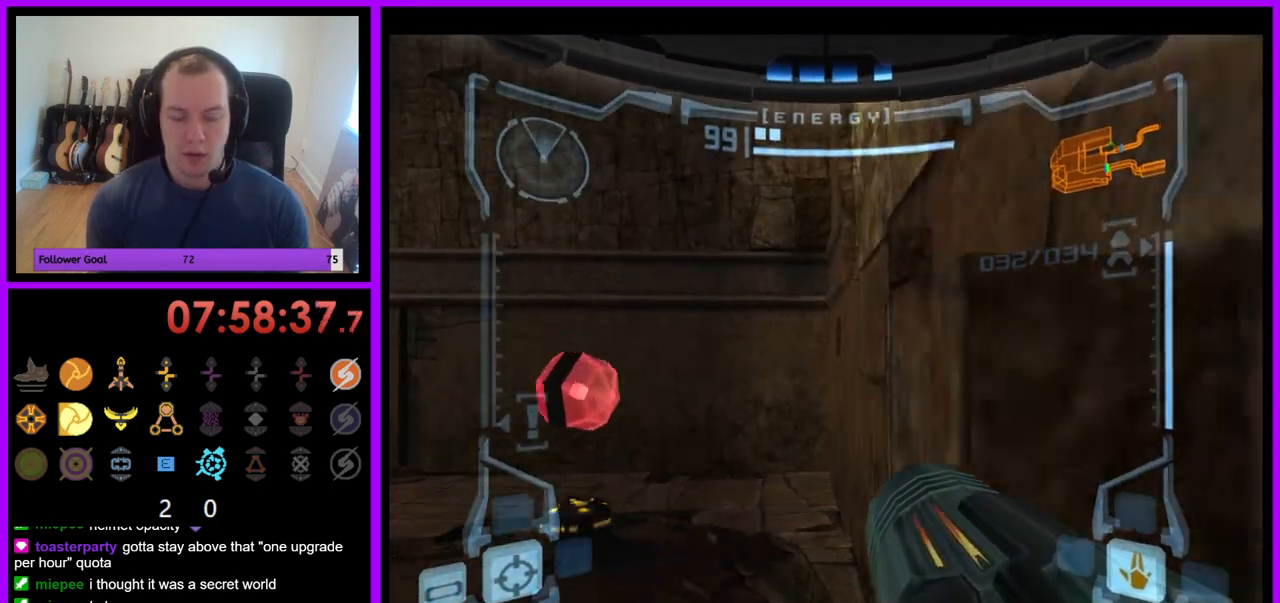
{"dt_ms": 500, "buttons": [], "left_stick": "center", "right_stick": "center", "events": []}
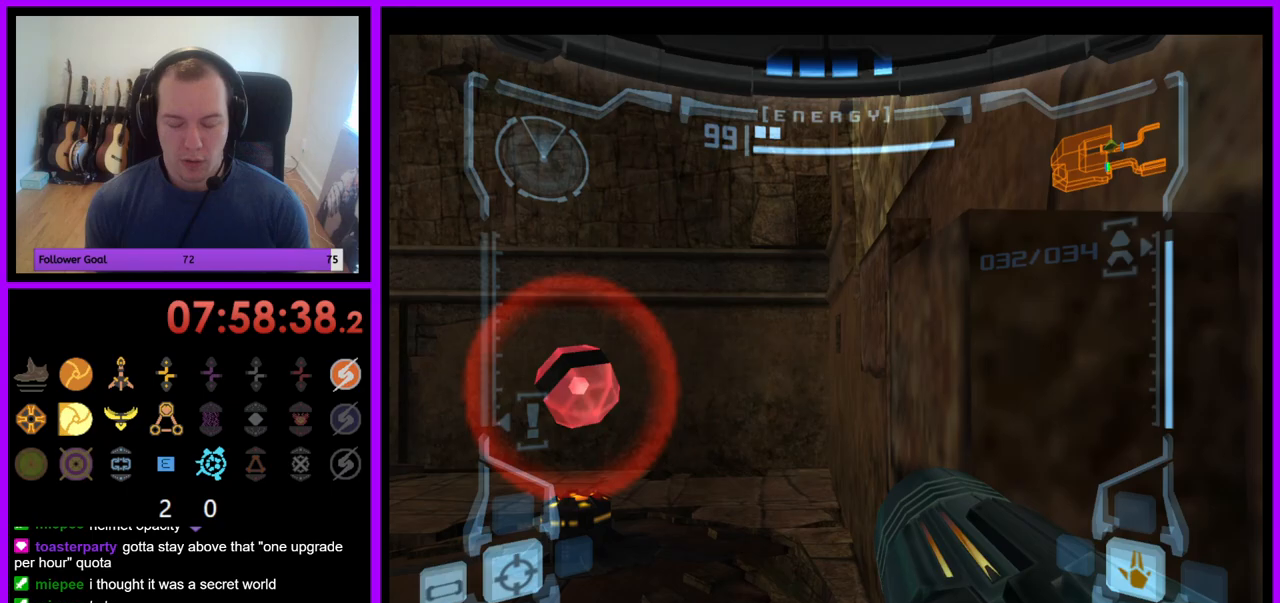
{"dt_ms": 500, "buttons": [], "left_stick": "center", "right_stick": "center", "events": []}
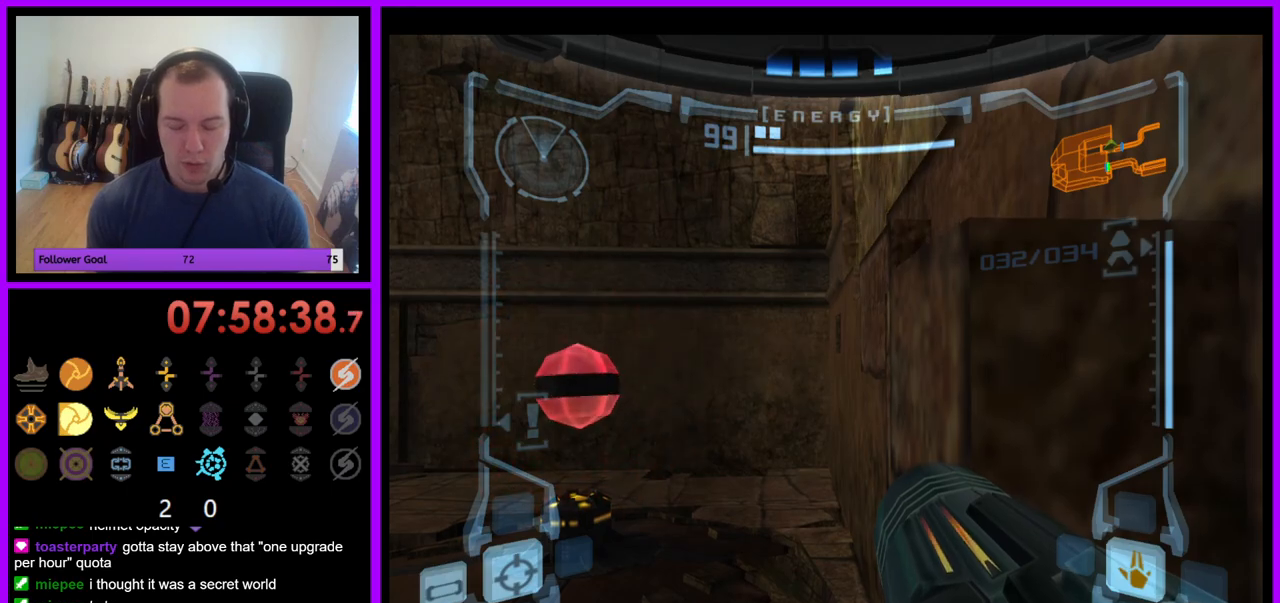
{"dt_ms": 500, "buttons": [], "left_stick": "center", "right_stick": "center", "events": []}
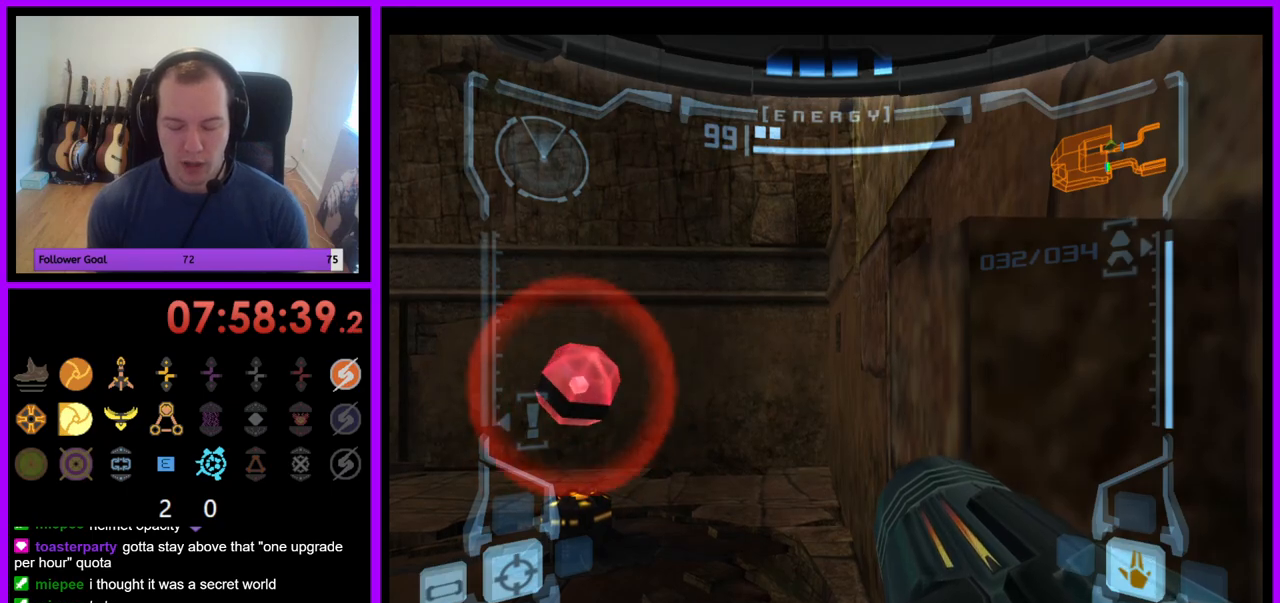
{"dt_ms": 500, "buttons": [], "left_stick": "center", "right_stick": "center", "events": []}
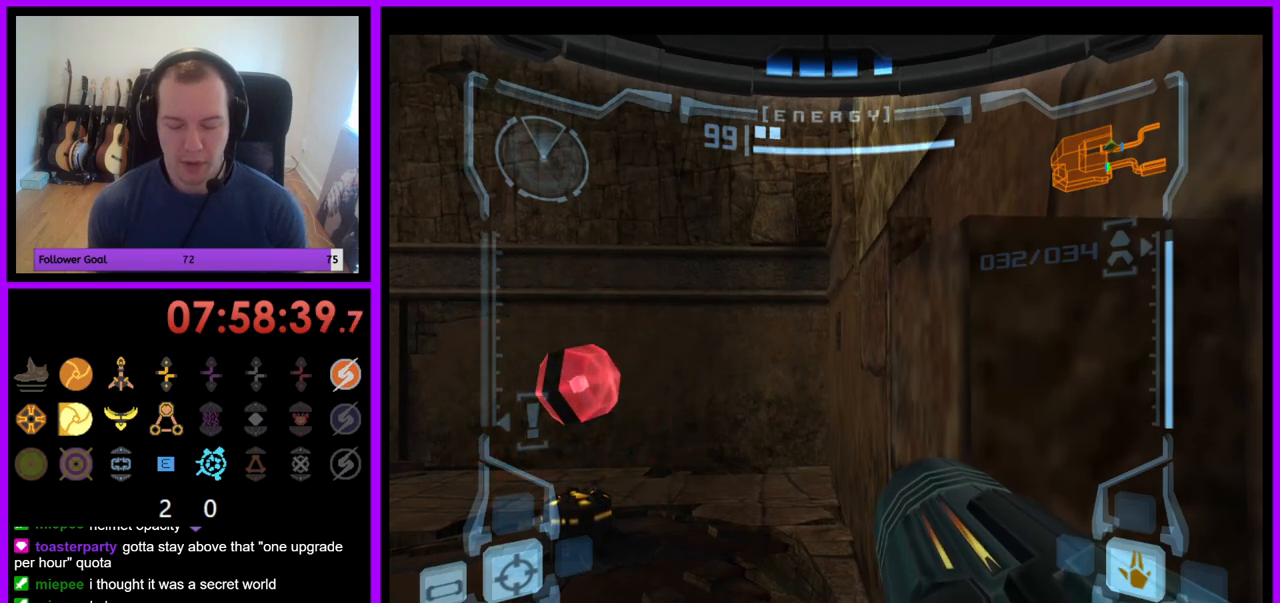
{"dt_ms": 500, "buttons": ["L1"], "left_stick": "right", "right_stick": "center", "events": [[233, "B", "down"], [333, "B", "up"], [483, "L1", "down"], [500, "left_stick", "right"]]}
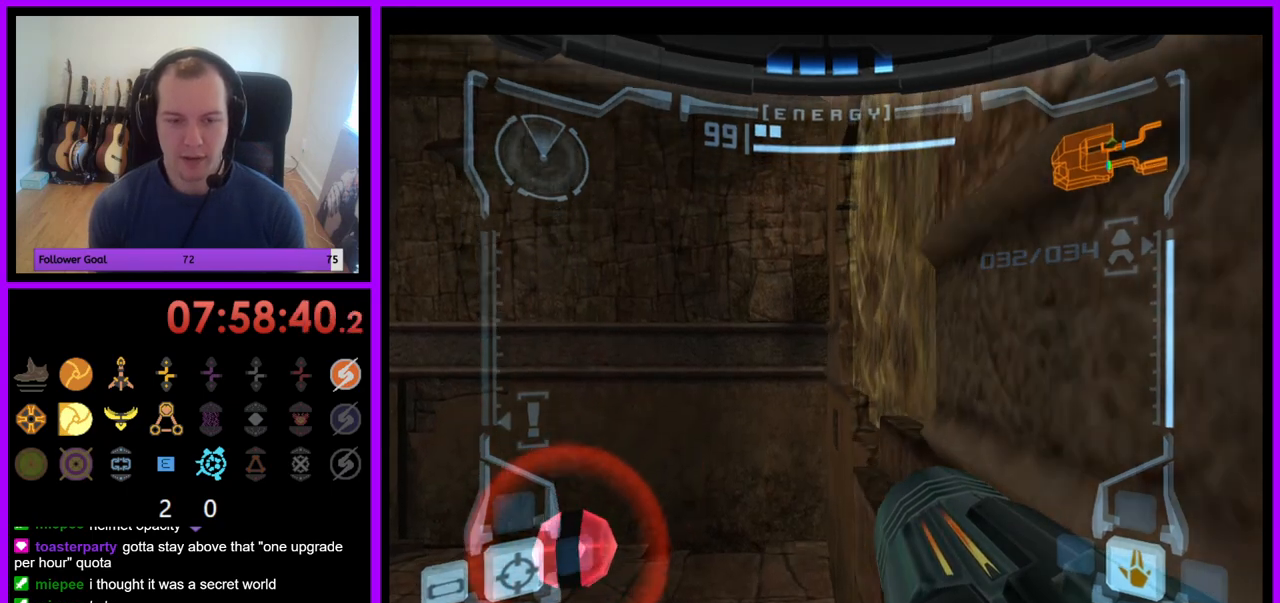
{"dt_ms": 500, "buttons": ["L1"], "left_stick": "center", "right_stick": "center", "events": [[83, "Z", "down"], [150, "Z", "up"], [233, "left_stick", "center"], [300, "Z", "down"], [350, "Z", "up"], [417, "left_stick", "up-right"], [467, "left_stick", "center"]]}
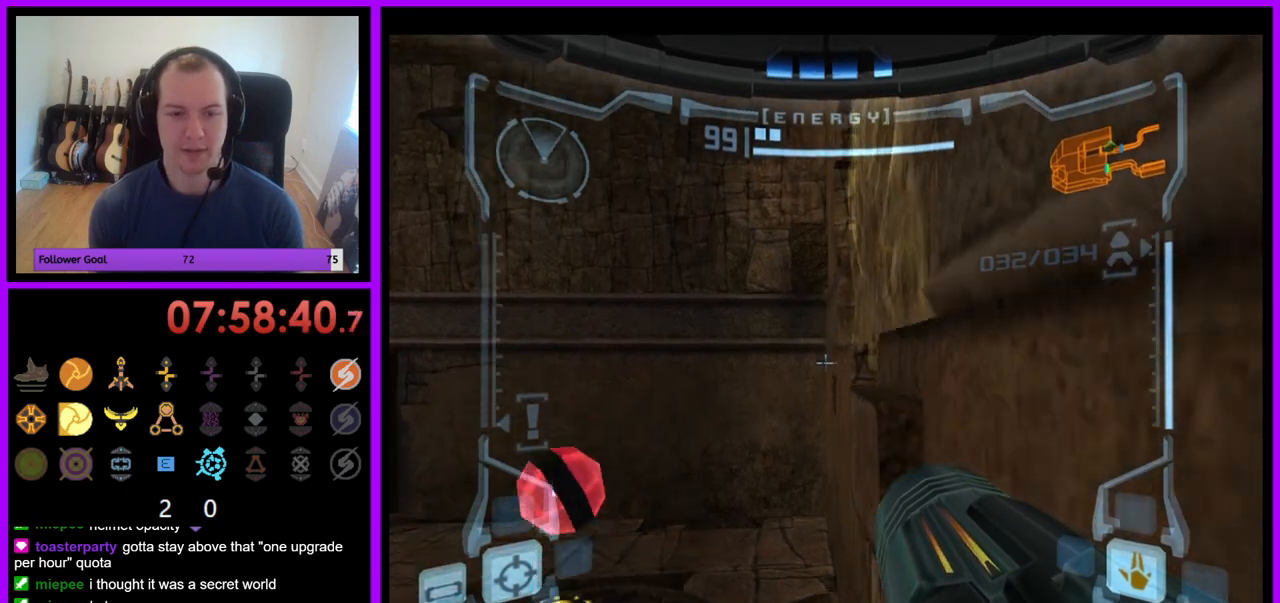
{"dt_ms": 500, "buttons": ["L1"], "left_stick": "center", "right_stick": "center", "events": [[217, "B", "down"], [350, "B", "up"]]}
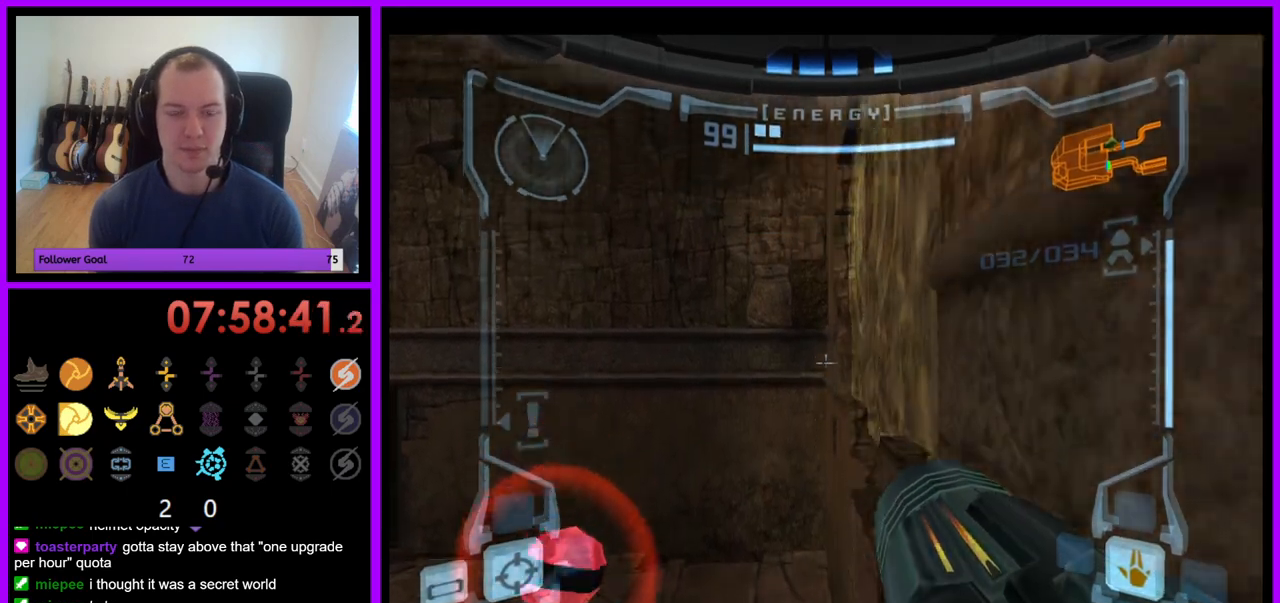
{"dt_ms": 500, "buttons": ["L1"], "left_stick": "down-left", "right_stick": "center", "events": [[83, "Z", "down"], [183, "left_stick", "right"], [333, "Z", "up"], [383, "left_stick", "center"], [483, "left_stick", "down-left"]]}
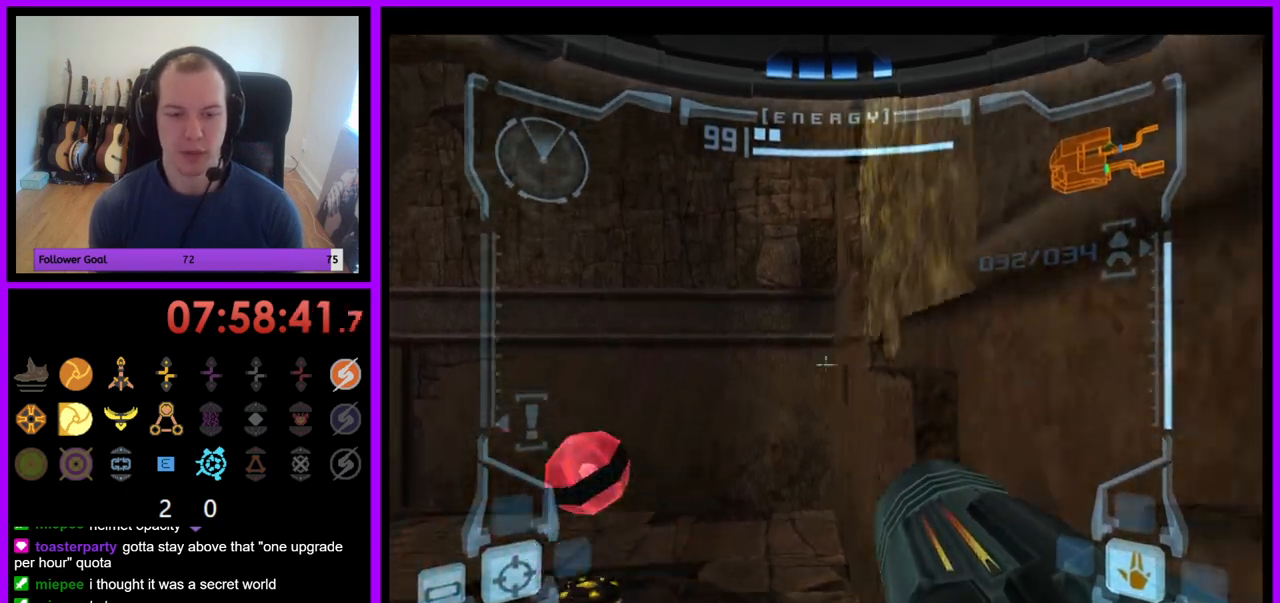
{"dt_ms": 500, "buttons": ["L1"], "left_stick": "right", "right_stick": "center", "events": [[100, "left_stick", "center"], [267, "B", "down"], [400, "B", "up"], [450, "left_stick", "right"]]}
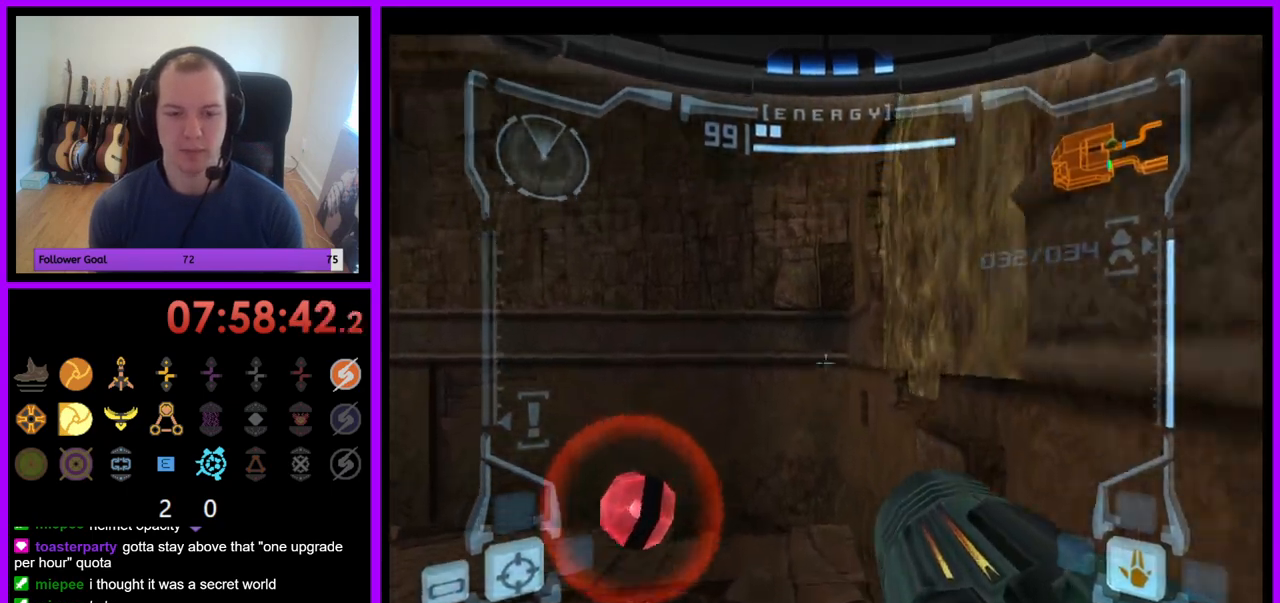
{"dt_ms": 500, "buttons": ["L1"], "left_stick": "right", "right_stick": "center", "events": []}
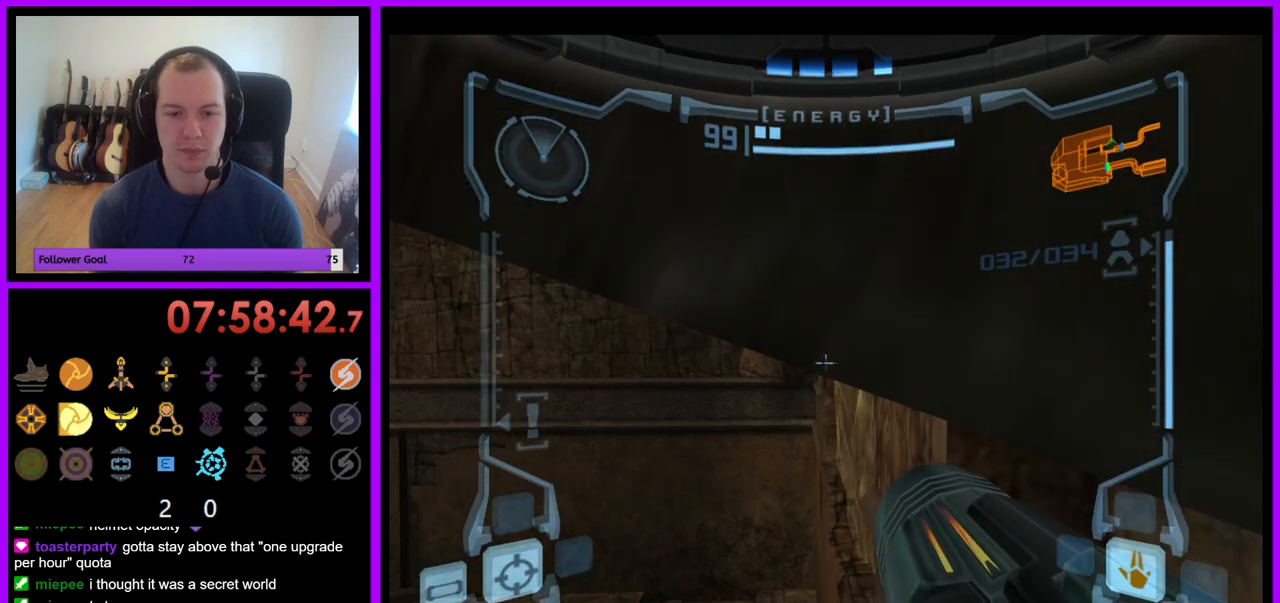
{"dt_ms": 500, "buttons": ["L1"], "left_stick": "center", "right_stick": "center", "events": [[217, "left_stick", "center"], [250, "B", "down"], [283, "Y", "down"], [367, "B", "up"], [367, "Y", "up"]]}
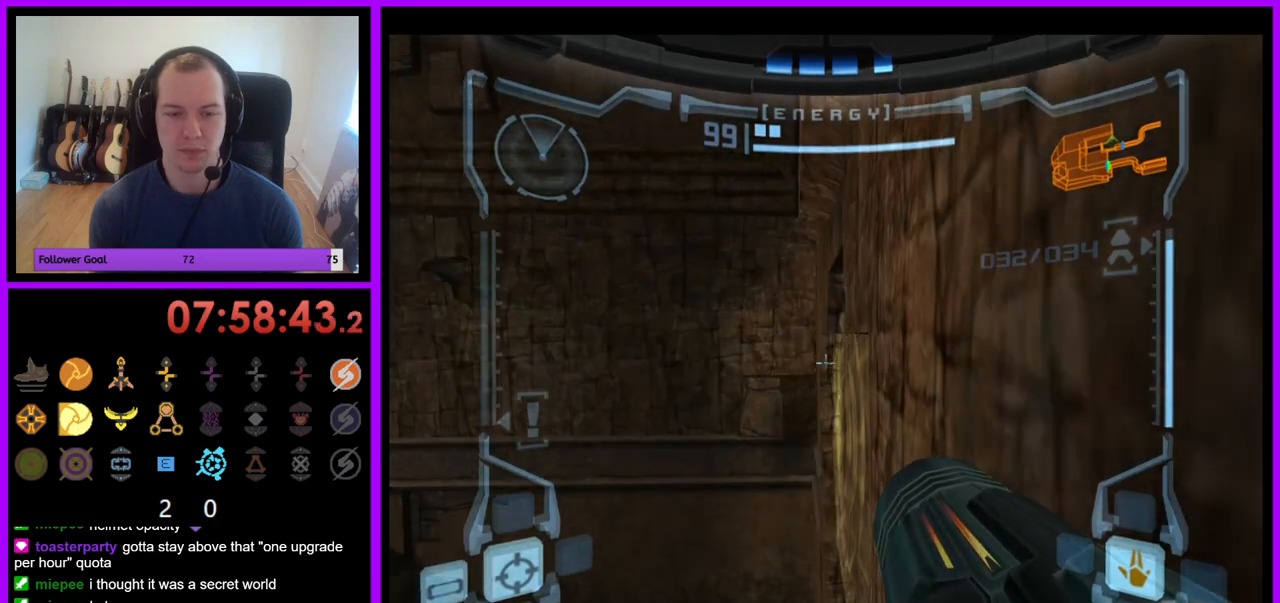
{"dt_ms": 500, "buttons": ["L1"], "left_stick": "center", "right_stick": "center", "events": [[217, "left_stick", "up-left"], [333, "left_stick", "center"]]}
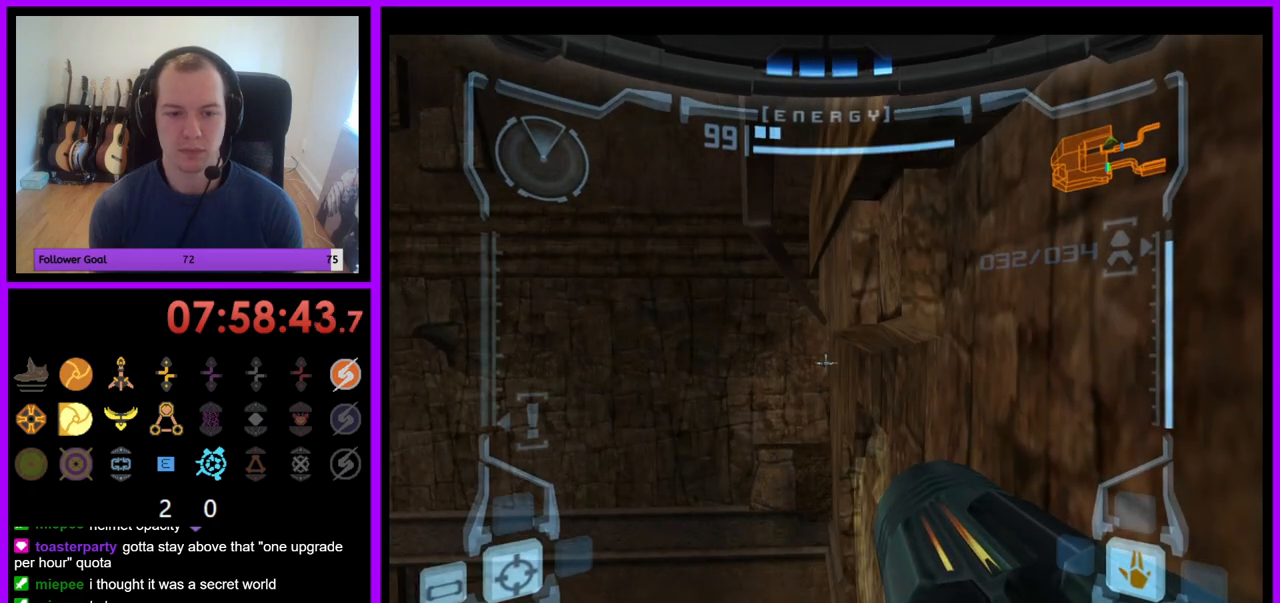
{"dt_ms": 500, "buttons": ["L1"], "left_stick": "center", "right_stick": "center", "events": [[133, "B", "down"], [267, "B", "up"]]}
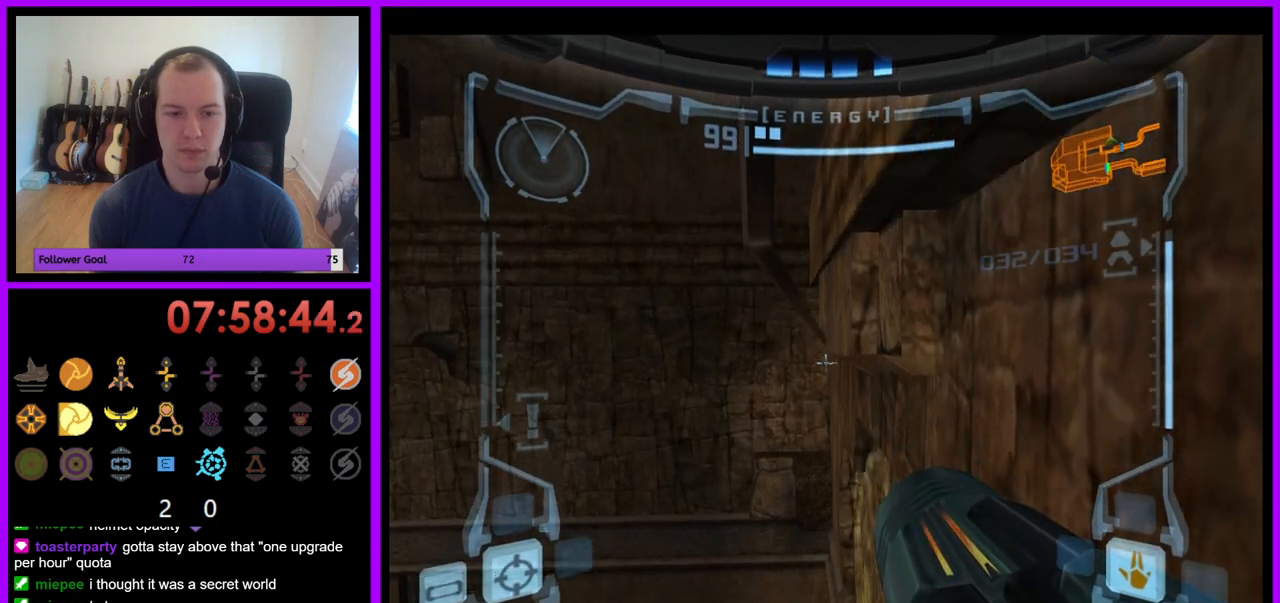
{"dt_ms": 500, "buttons": ["B", "L1"], "left_stick": "center", "right_stick": "center", "events": [[317, "left_stick", "down-left"], [383, "left_stick", "center"], [467, "B", "down"]]}
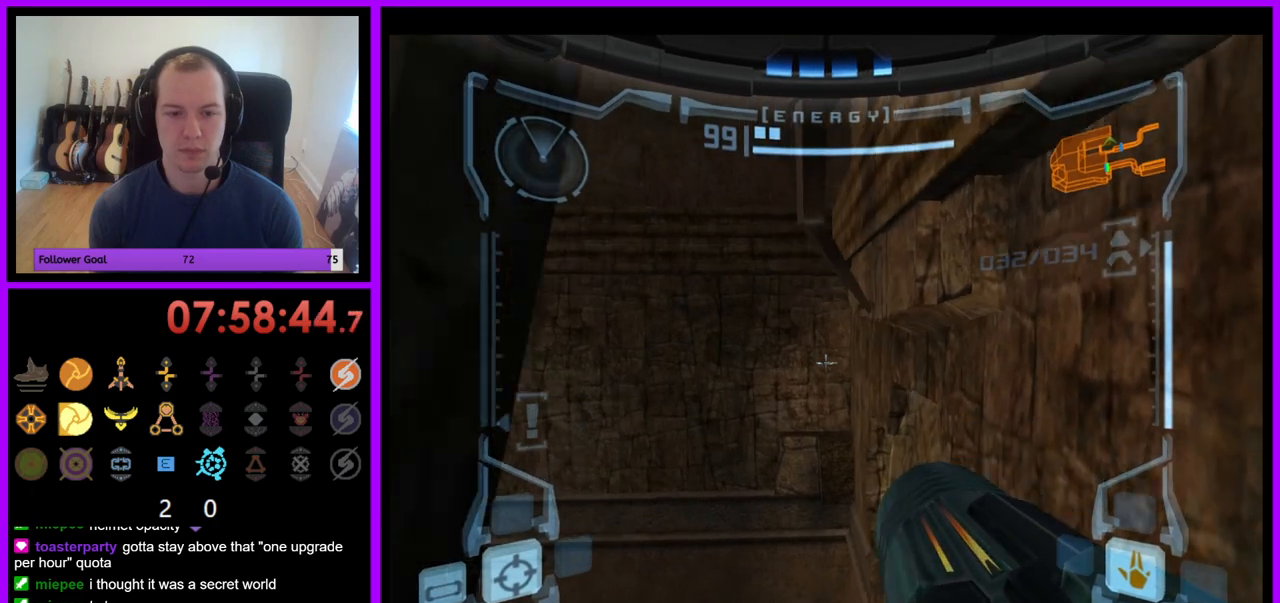
{"dt_ms": 500, "buttons": ["L1"], "left_stick": "center", "right_stick": "center", "events": [[67, "B", "up"]]}
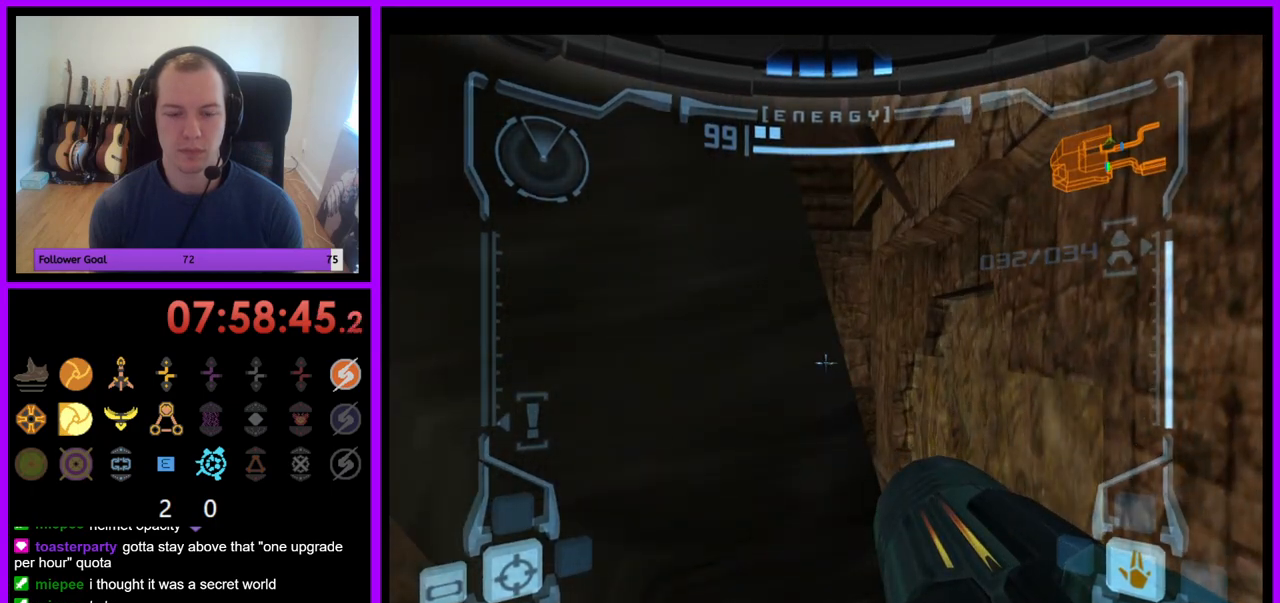
{"dt_ms": 500, "buttons": ["L1"], "left_stick": "center", "right_stick": "center", "events": []}
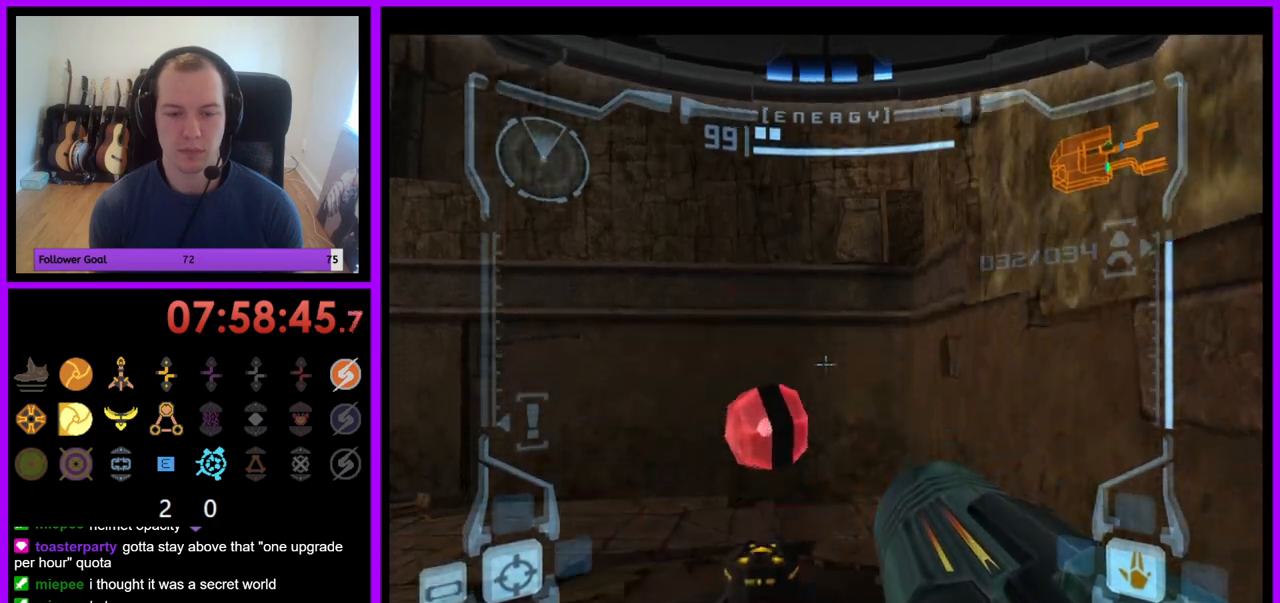
{"dt_ms": 500, "buttons": ["L1"], "left_stick": "right", "right_stick": "center", "events": [[183, "left_stick", "right"], [200, "B", "down"], [333, "B", "up"]]}
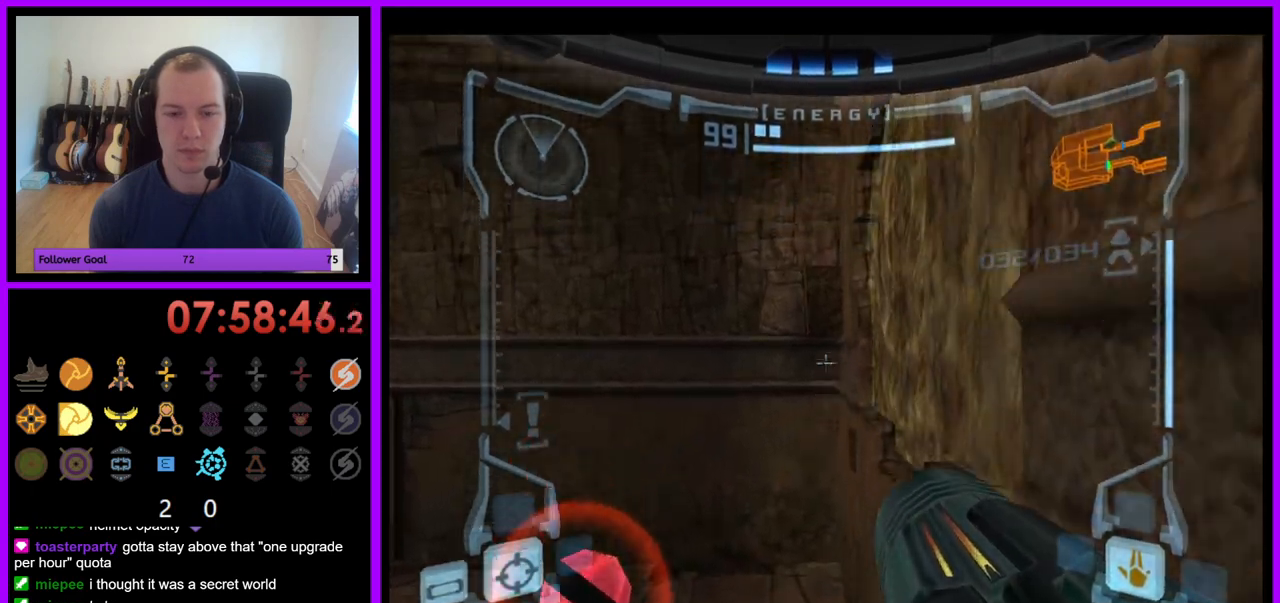
{"dt_ms": 500, "buttons": ["L1"], "left_stick": "center", "right_stick": "center", "events": [[167, "Z", "down"], [200, "A", "down"], [217, "Z", "up"], [367, "A", "up"], [383, "Z", "down"], [433, "left_stick", "center"], [500, "Z", "up"]]}
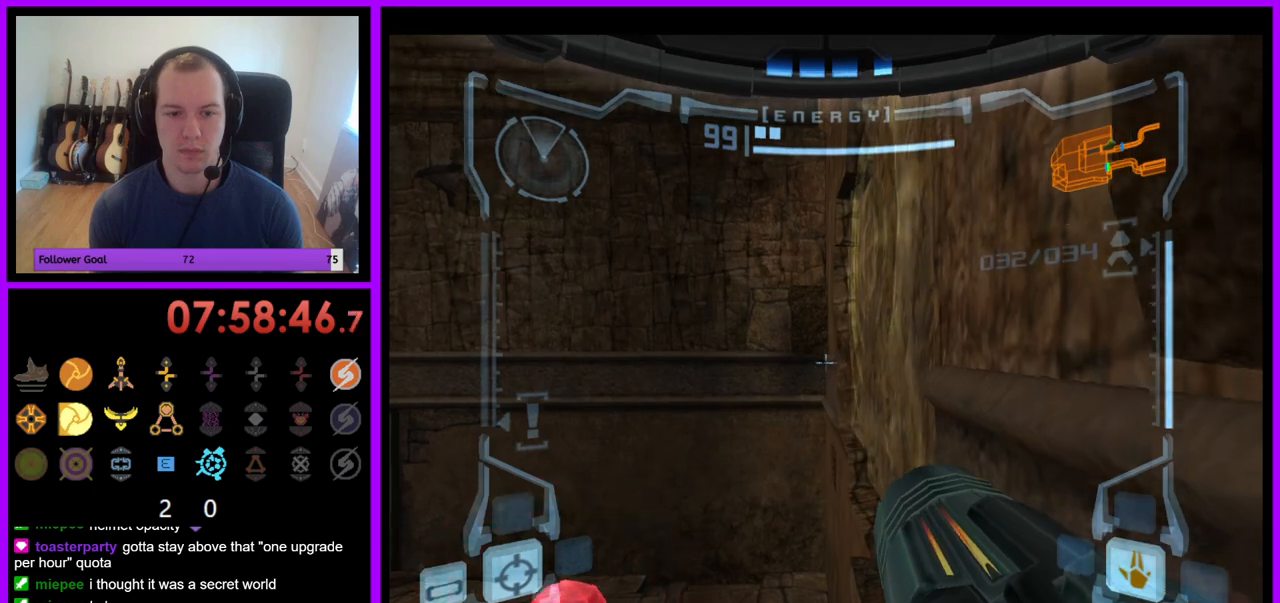
{"dt_ms": 500, "buttons": ["B", "L1"], "left_stick": "center", "right_stick": "center", "events": [[50, "B", "down"], [150, "B", "up"], [467, "B", "down"]]}
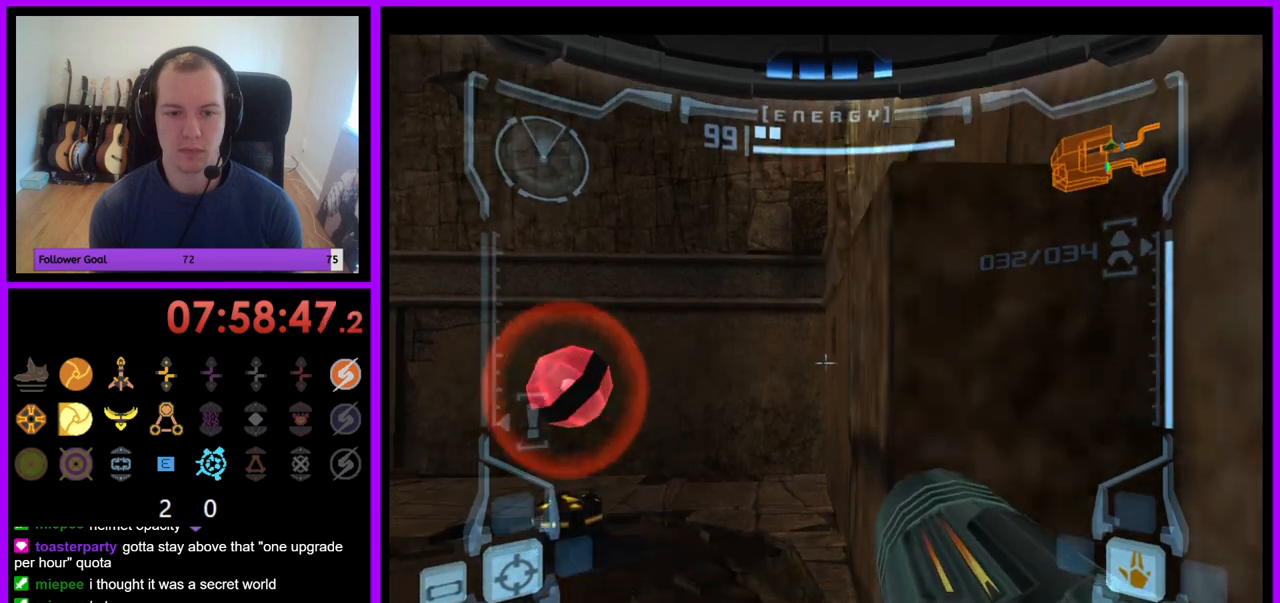
{"dt_ms": 500, "buttons": ["L1"], "left_stick": "center", "right_stick": "center", "events": [[100, "B", "up"], [183, "left_stick", "left"], [333, "left_stick", "down-left"], [500, "left_stick", "center"]]}
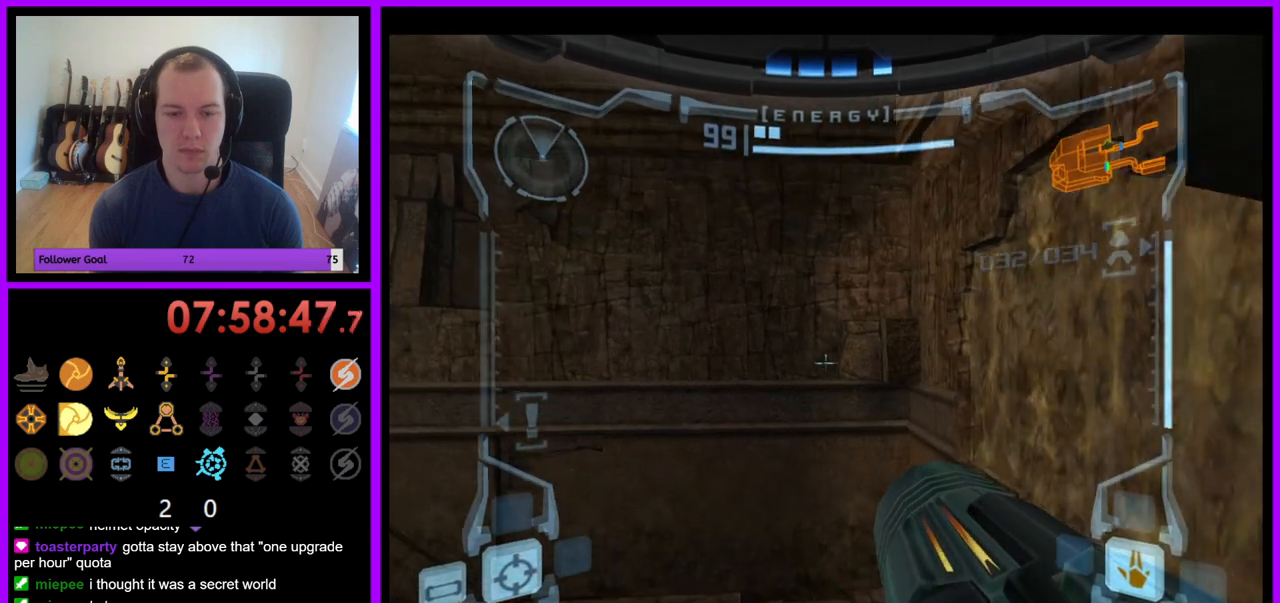
{"dt_ms": 500, "buttons": ["L1"], "left_stick": "center", "right_stick": "center", "events": []}
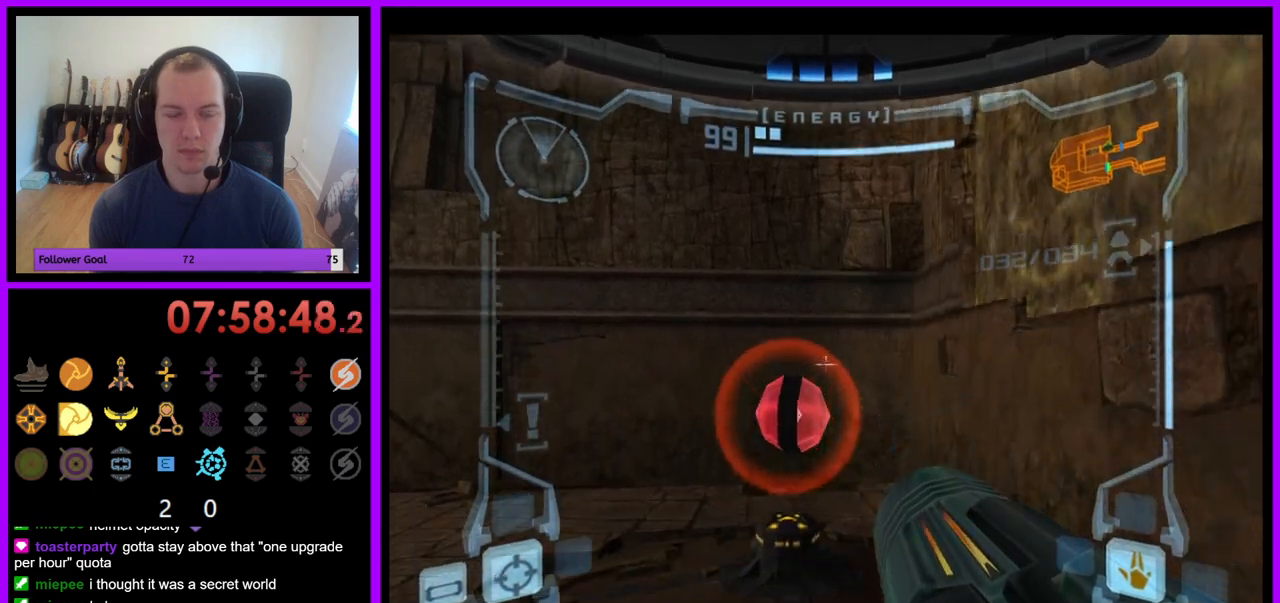
{"dt_ms": 500, "buttons": ["L1"], "left_stick": "right", "right_stick": "center", "events": [[117, "B", "down"], [133, "left_stick", "right"], [250, "B", "up"]]}
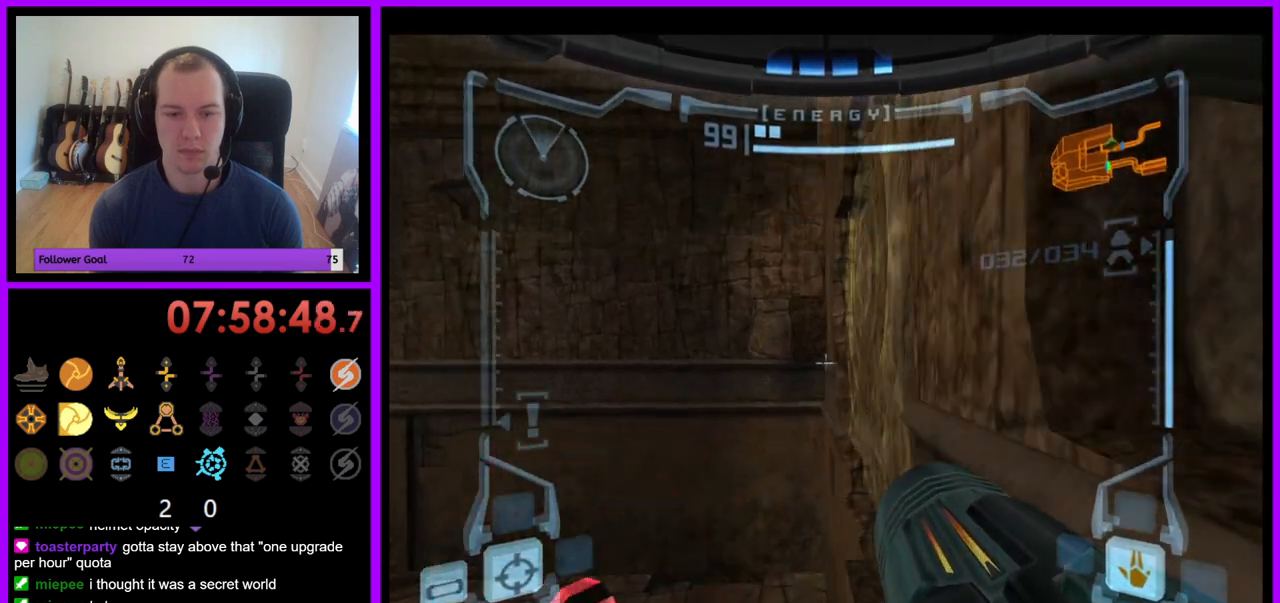
{"dt_ms": 500, "buttons": ["L1"], "left_stick": "down-right", "right_stick": "center", "events": [[233, "left_stick", "down-right"]]}